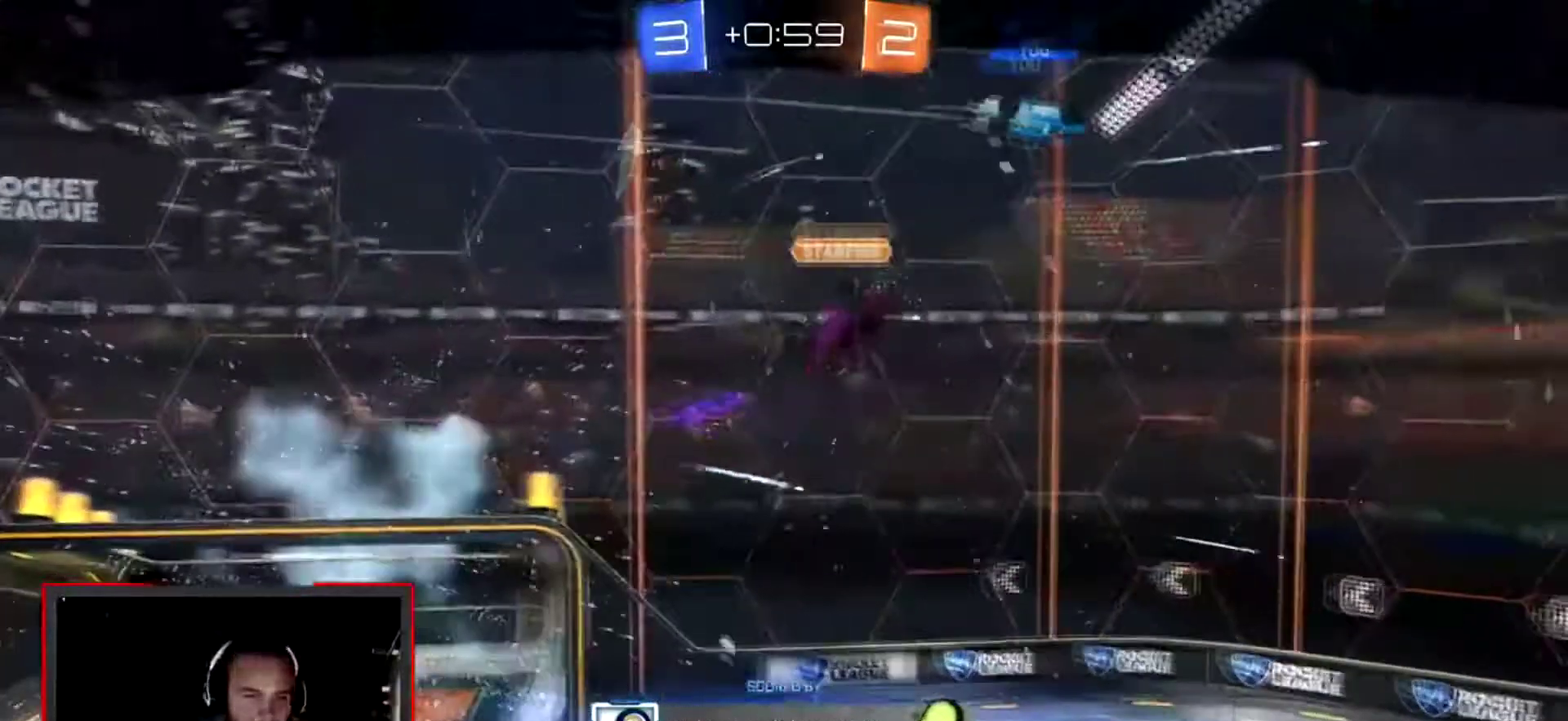
Gameplay with a controller (PlayStation layout); each line is a JSON object with the inputs held at the frame after it. "events" lists button and stick changes between this image and that frame as [ms after this image, input, new state], when the widget could be followed in between. This overlay highlights the sticks when they move; stick clicks (L3 R3) are not distinguishable. Not read: L1 R1.
{"buttons": [], "left_stick": "center", "right_stick": "center", "events": [[267, "CROSS", "up"]]}
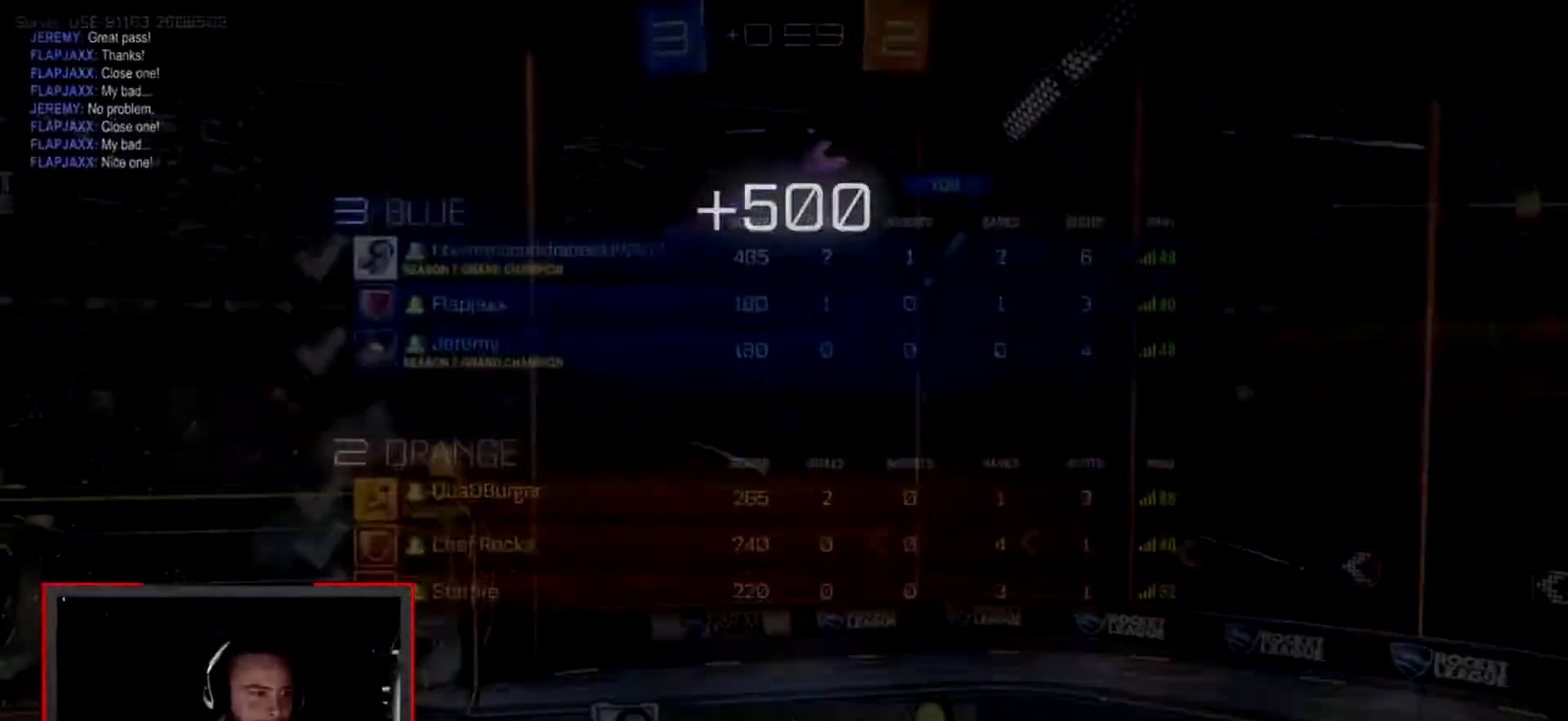
{"buttons": [], "left_stick": "center", "right_stick": "center", "events": []}
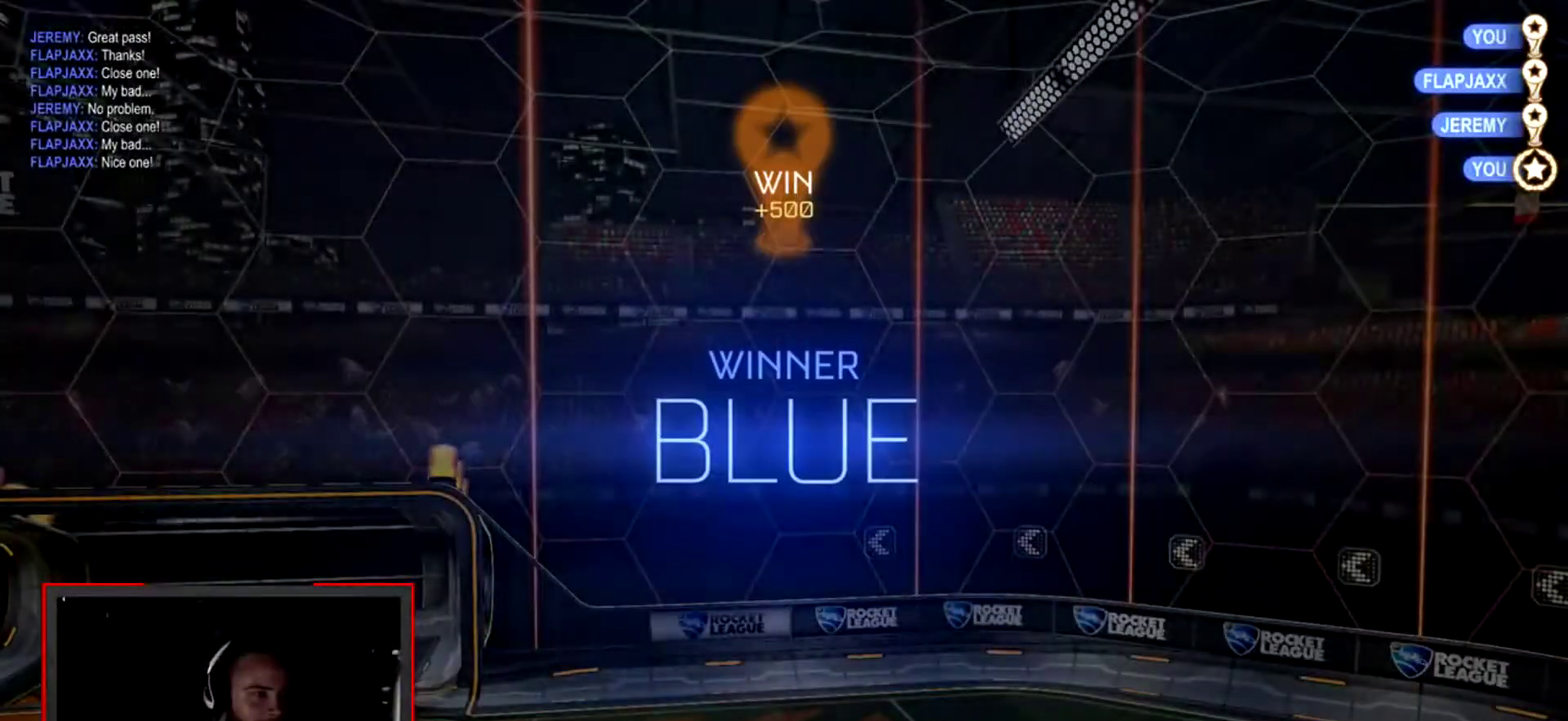
{"buttons": ["DPAD_LEFT"], "left_stick": "center", "right_stick": "center", "events": [[434, "DPAD_LEFT", "down"]]}
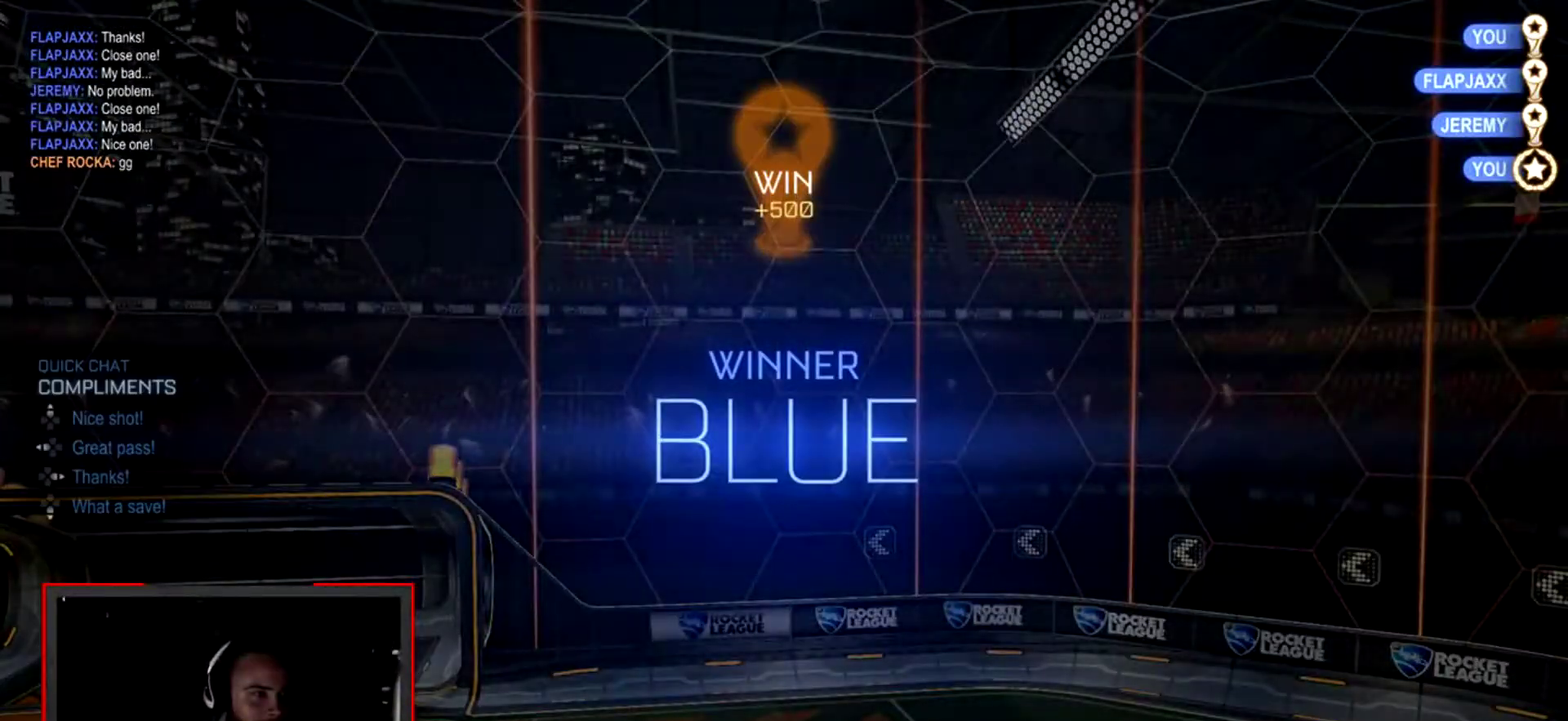
{"buttons": ["CROSS"], "left_stick": "center", "right_stick": "center", "events": [[34, "DPAD_LEFT", "up"], [134, "DPAD_RIGHT", "down"], [267, "DPAD_RIGHT", "up"], [501, "CROSS", "down"]]}
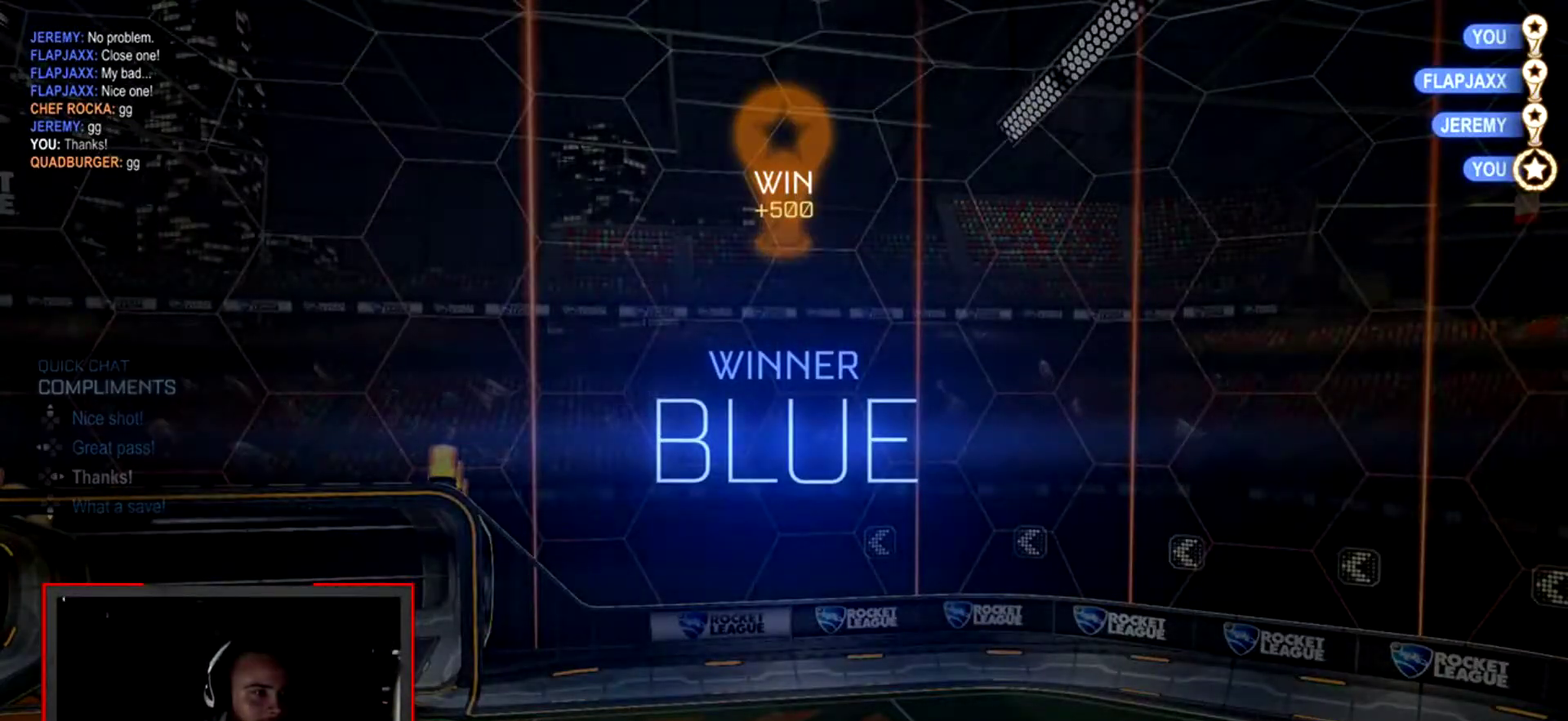
{"buttons": ["CROSS"], "left_stick": "center", "right_stick": "center", "events": [[233, "CROSS", "up"], [300, "CROSS", "down"]]}
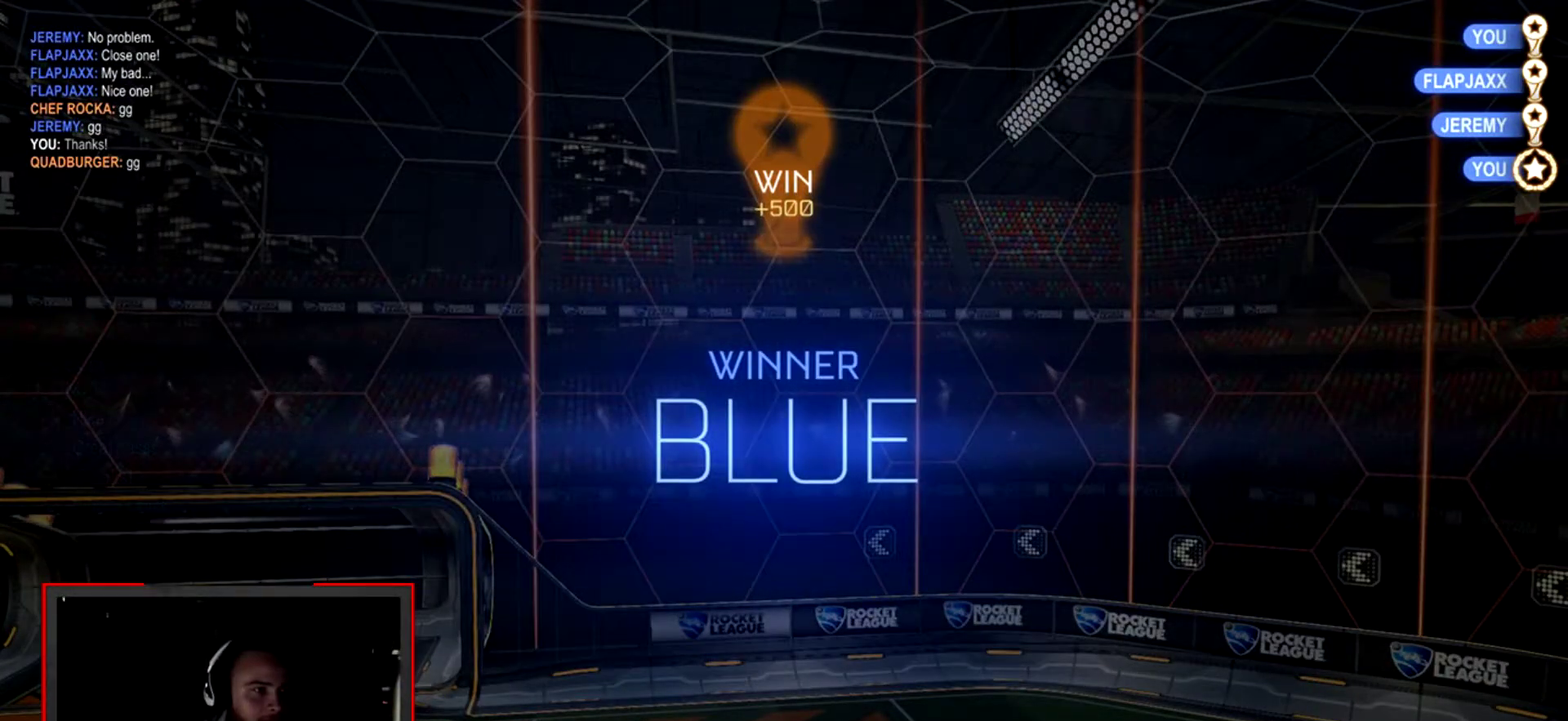
{"buttons": [], "left_stick": "center", "right_stick": "center", "events": [[401, "CROSS", "up"]]}
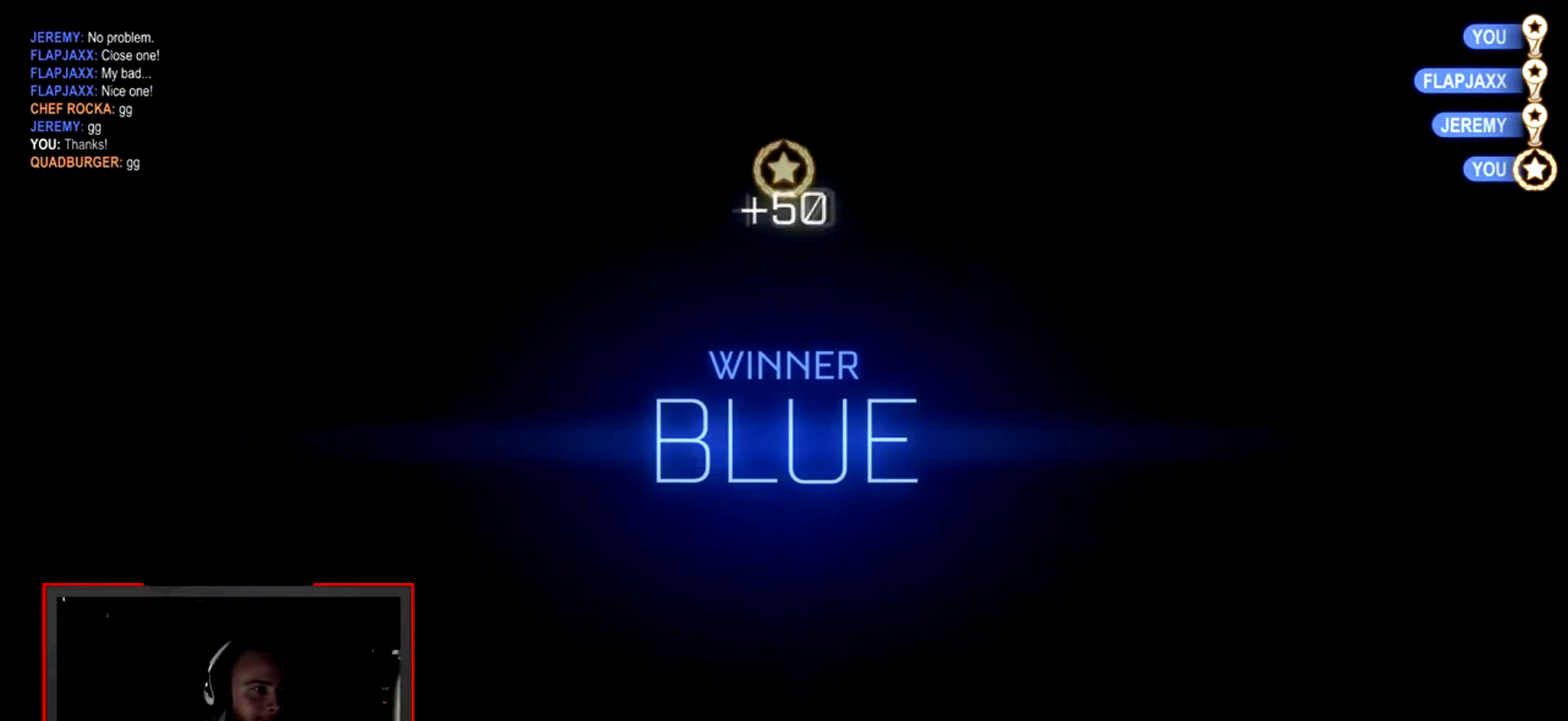
{"buttons": [], "left_stick": "center", "right_stick": "center", "events": [[167, "DPAD_UP", "down"], [233, "DPAD_UP", "up"], [300, "DPAD_UP", "down"], [400, "DPAD_UP", "up"]]}
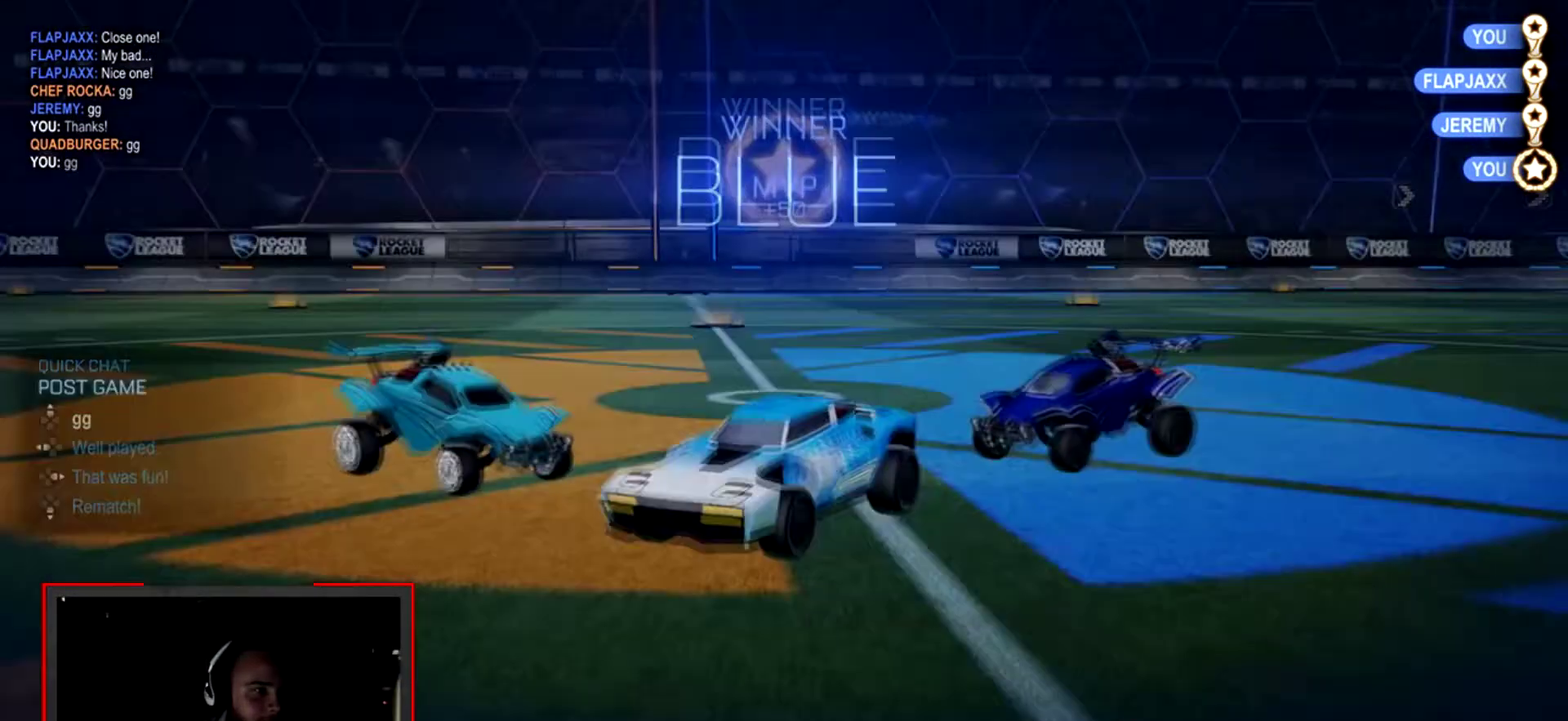
{"buttons": [], "left_stick": "center", "right_stick": "center", "events": [[100, "CROSS", "down"], [200, "CROSS", "up"], [434, "CROSS", "down"], [501, "CROSS", "up"]]}
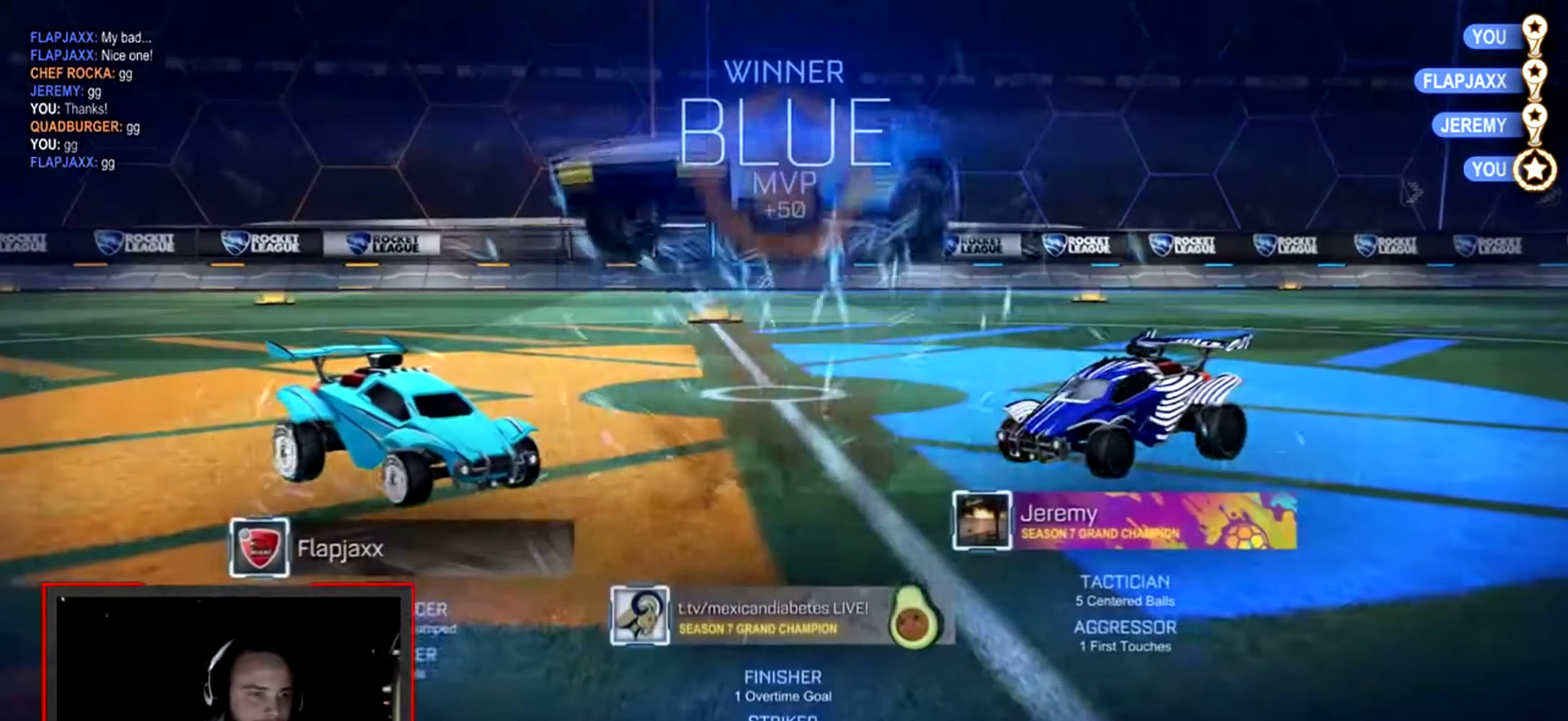
{"buttons": [], "left_stick": "center", "right_stick": "center", "events": [[166, "CROSS", "down"], [233, "CROSS", "up"]]}
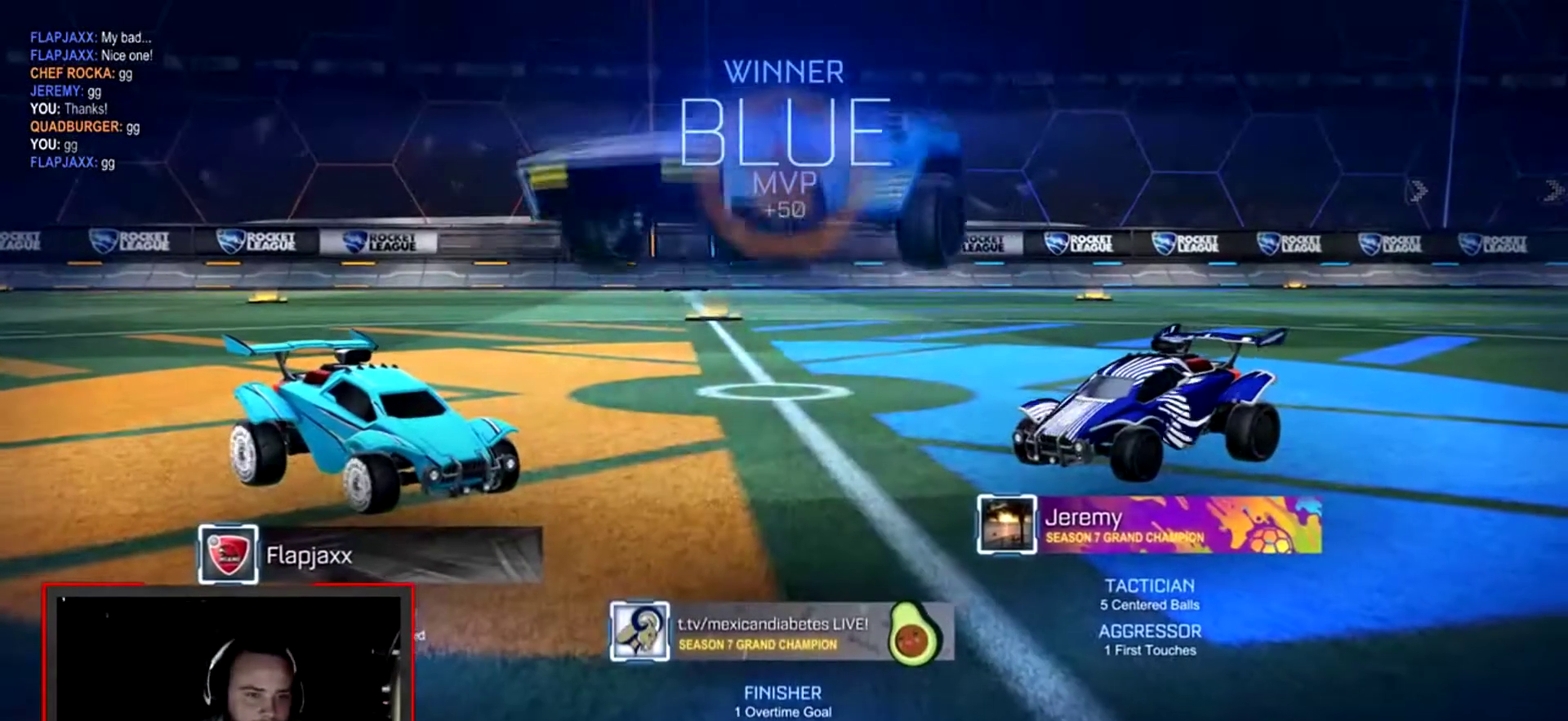
{"buttons": ["CROSS"], "left_stick": "down", "right_stick": "center", "events": [[434, "left_stick", "down"], [467, "CROSS", "down"]]}
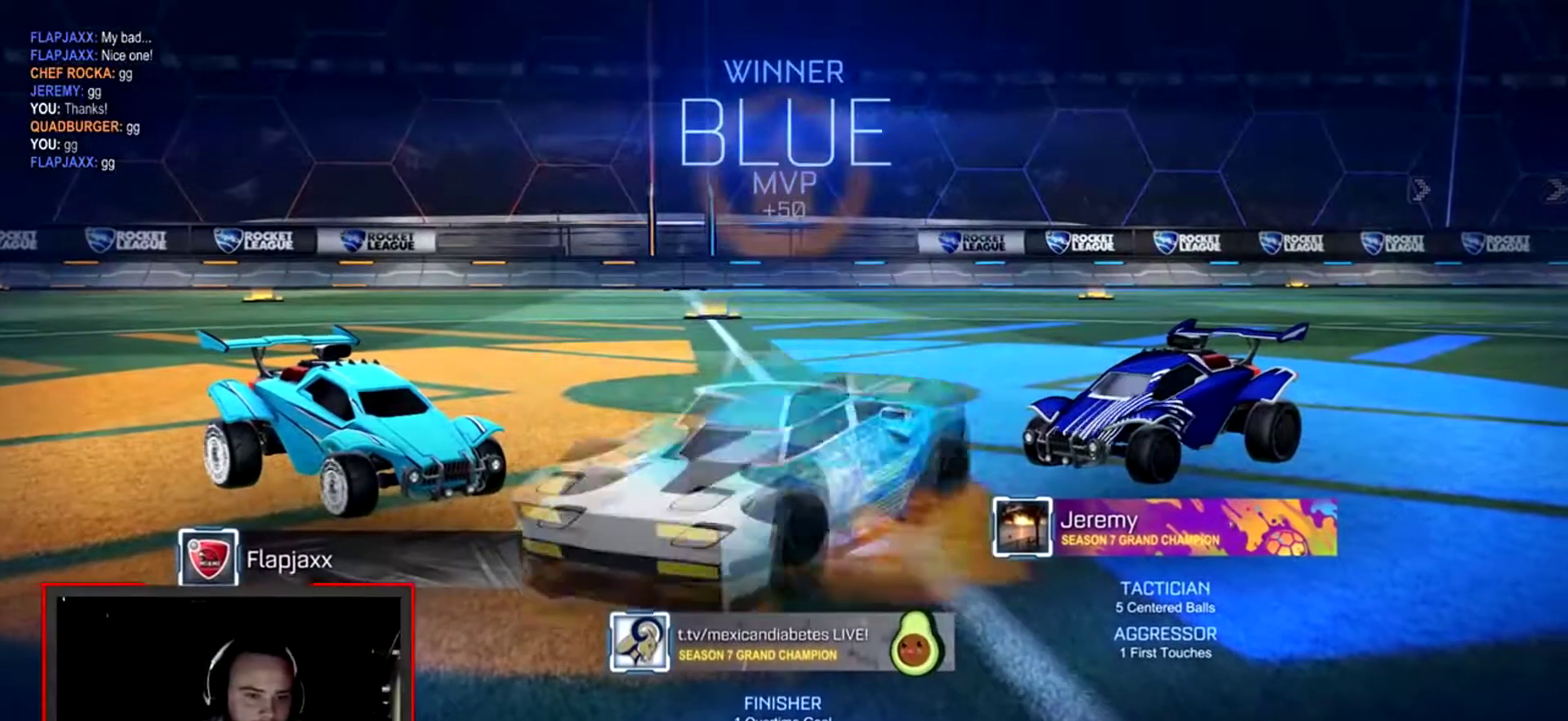
{"buttons": [], "left_stick": "down-right", "right_stick": "center", "events": [[33, "CROSS", "up"], [500, "left_stick", "down-right"]]}
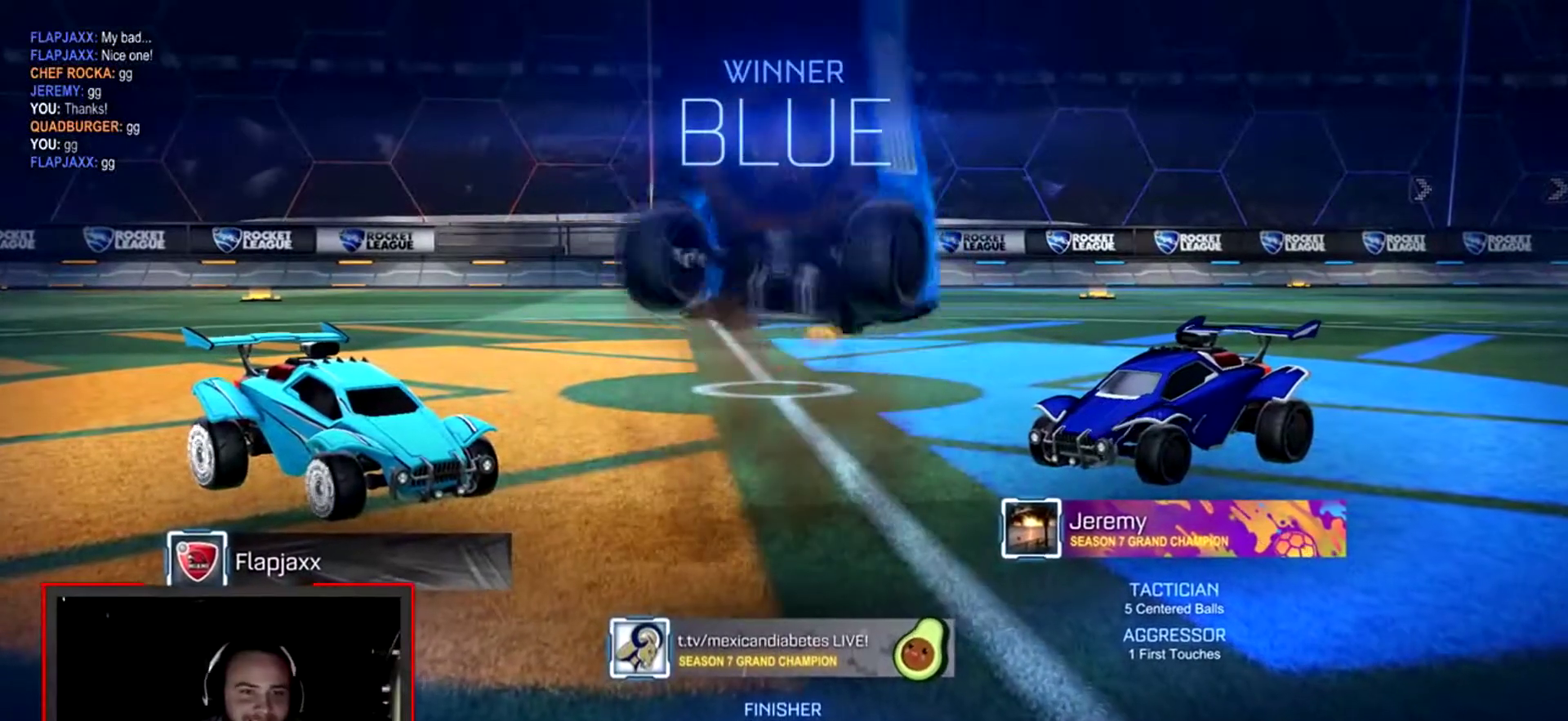
{"buttons": ["CROSS", "CIRCLE"], "left_stick": "down", "right_stick": "center", "events": [[300, "left_stick", "up"], [334, "CIRCLE", "down"], [367, "CROSS", "down"], [467, "left_stick", "down"]]}
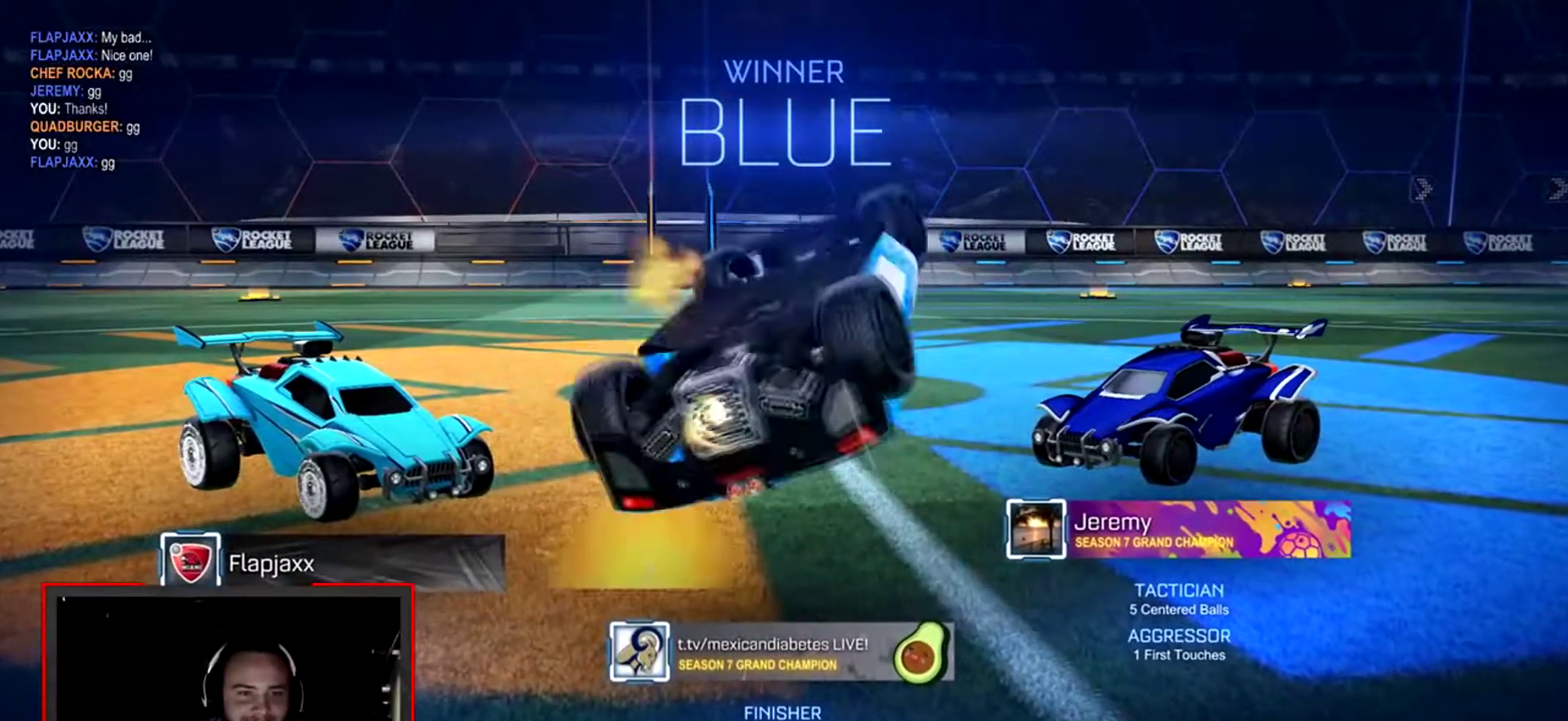
{"buttons": [], "left_stick": "down", "right_stick": "center", "events": [[467, "CROSS", "up"], [500, "CIRCLE", "up"]]}
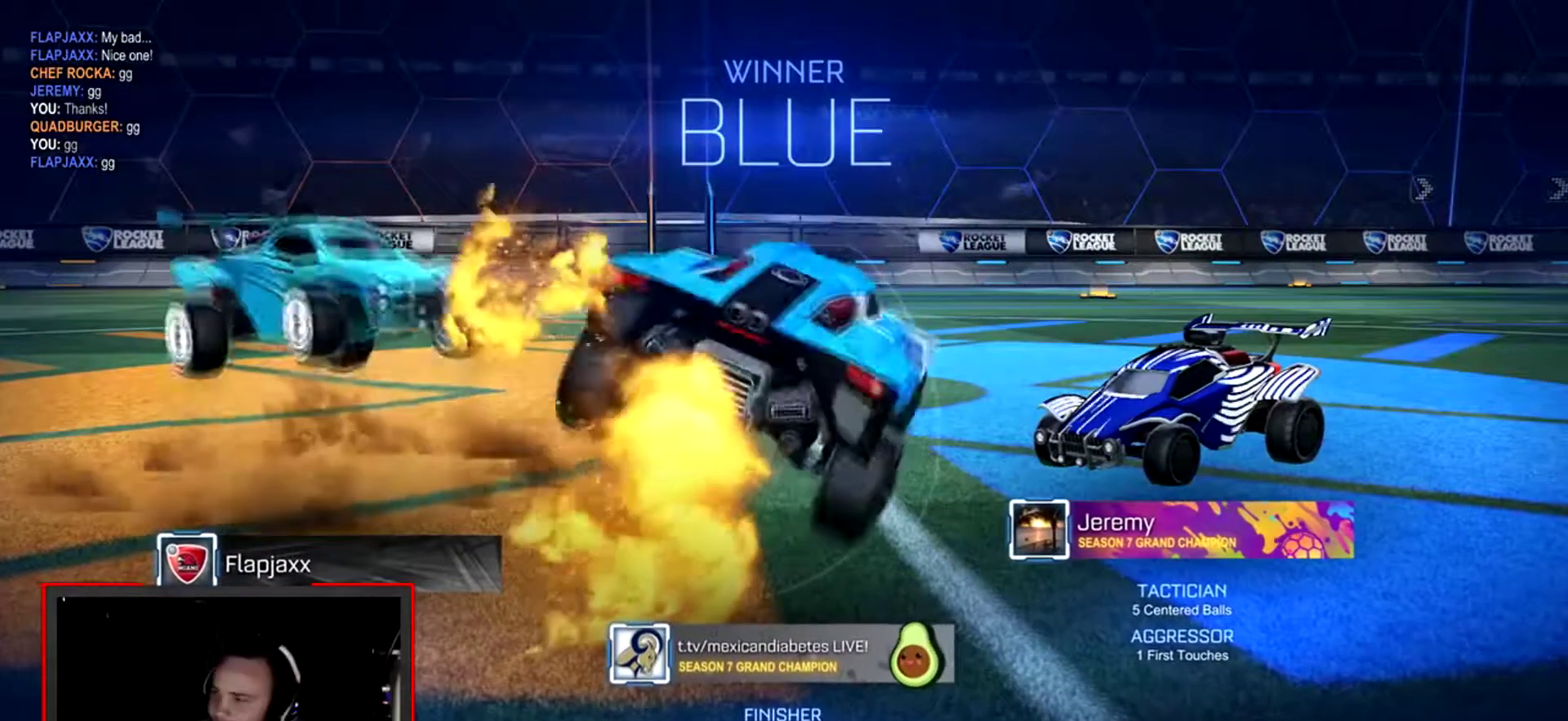
{"buttons": [], "left_stick": "down", "right_stick": "center", "events": [[334, "CROSS", "down"], [400, "CROSS", "up"]]}
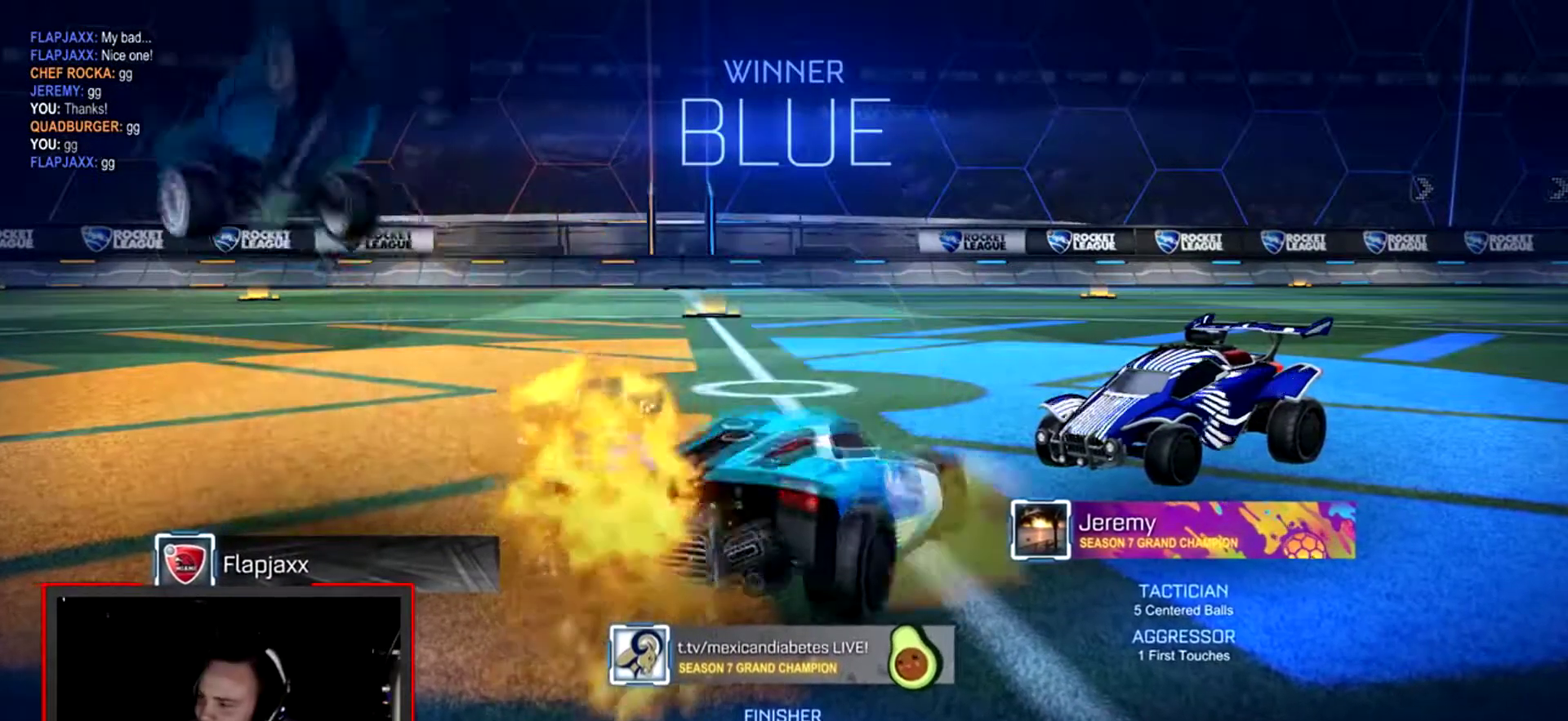
{"buttons": [], "left_stick": "down", "right_stick": "center", "events": [[33, "CROSS", "down"], [100, "CROSS", "up"], [200, "CROSS", "down"], [266, "CROSS", "up"]]}
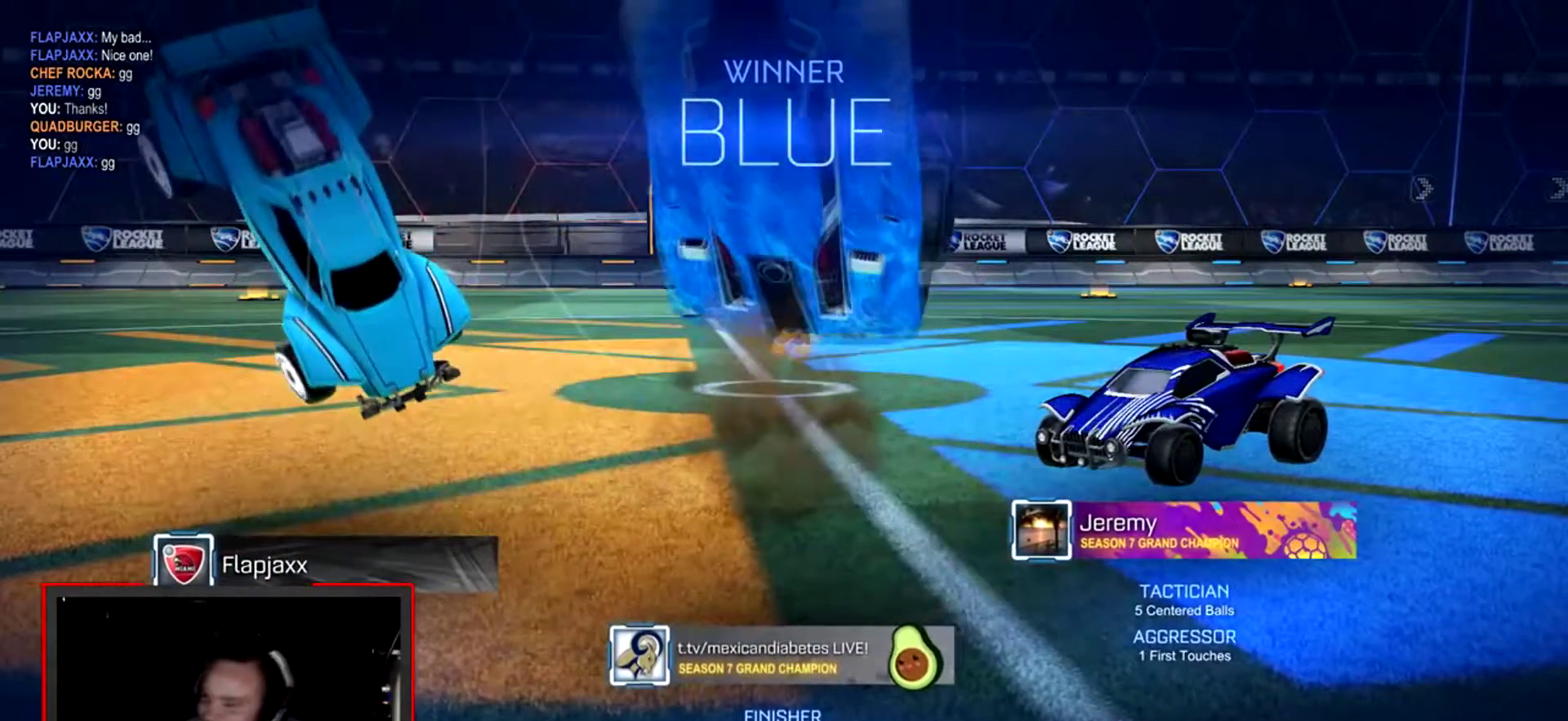
{"buttons": [], "left_stick": "center", "right_stick": "center", "events": [[300, "left_stick", "center"]]}
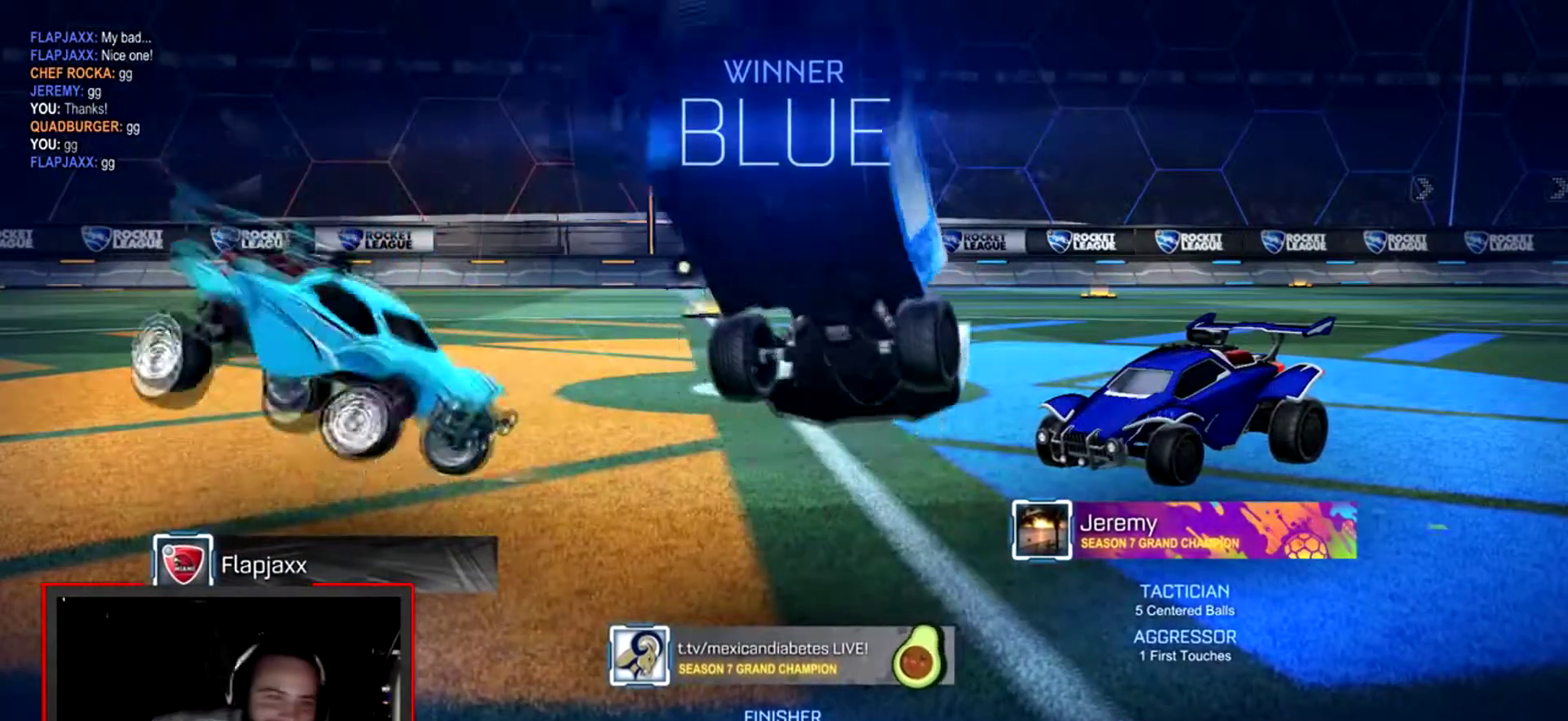
{"buttons": [], "left_stick": "center", "right_stick": "center", "events": []}
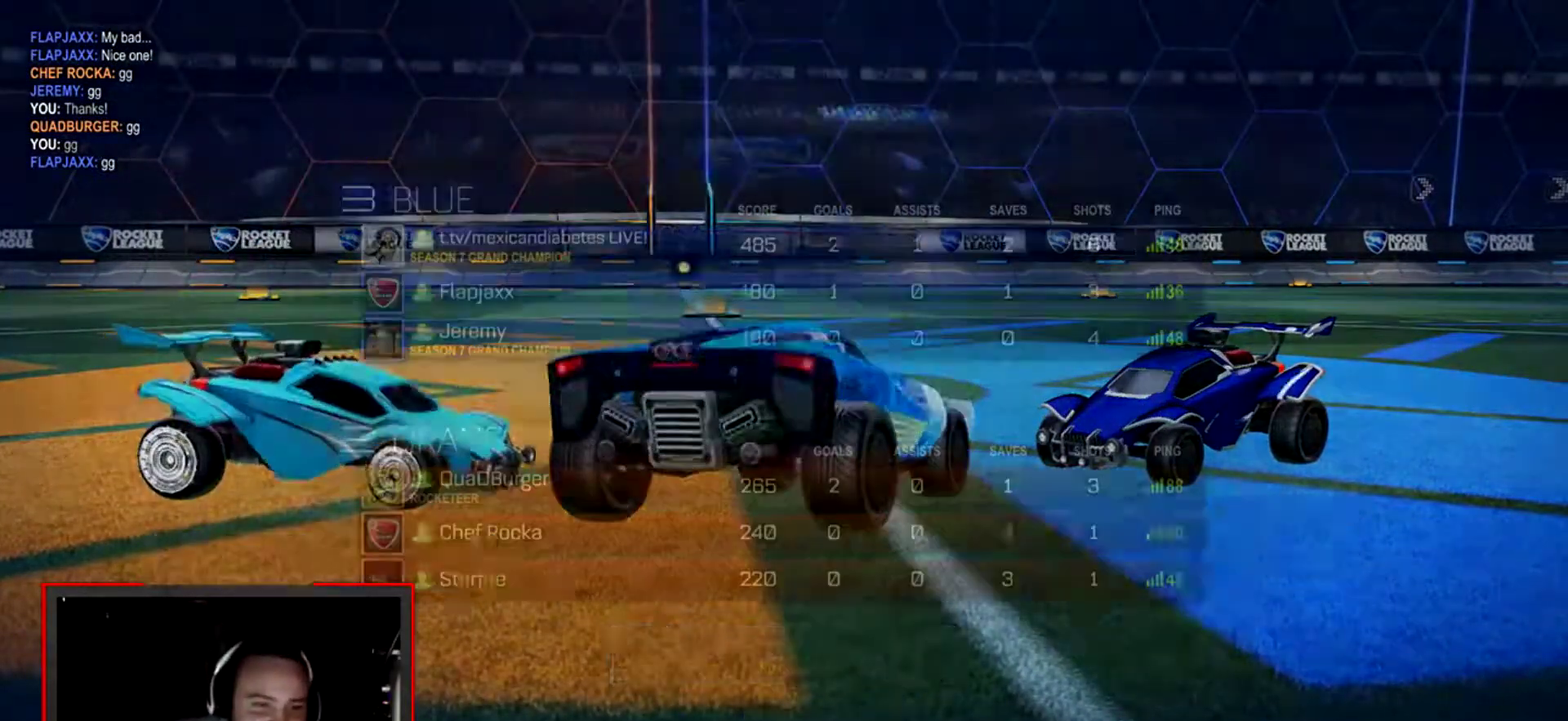
{"buttons": [], "left_stick": "center", "right_stick": "center", "events": []}
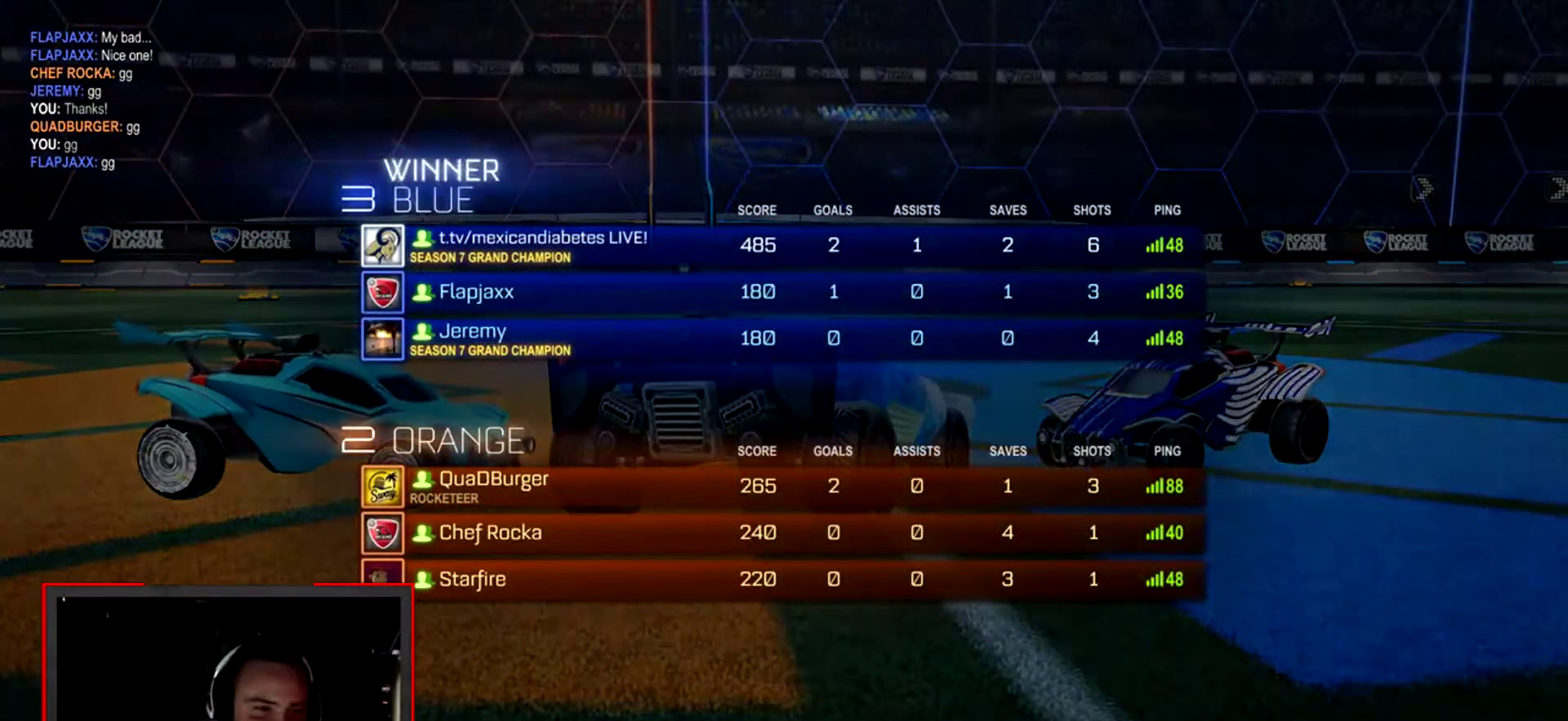
{"buttons": [], "left_stick": "center", "right_stick": "center", "events": []}
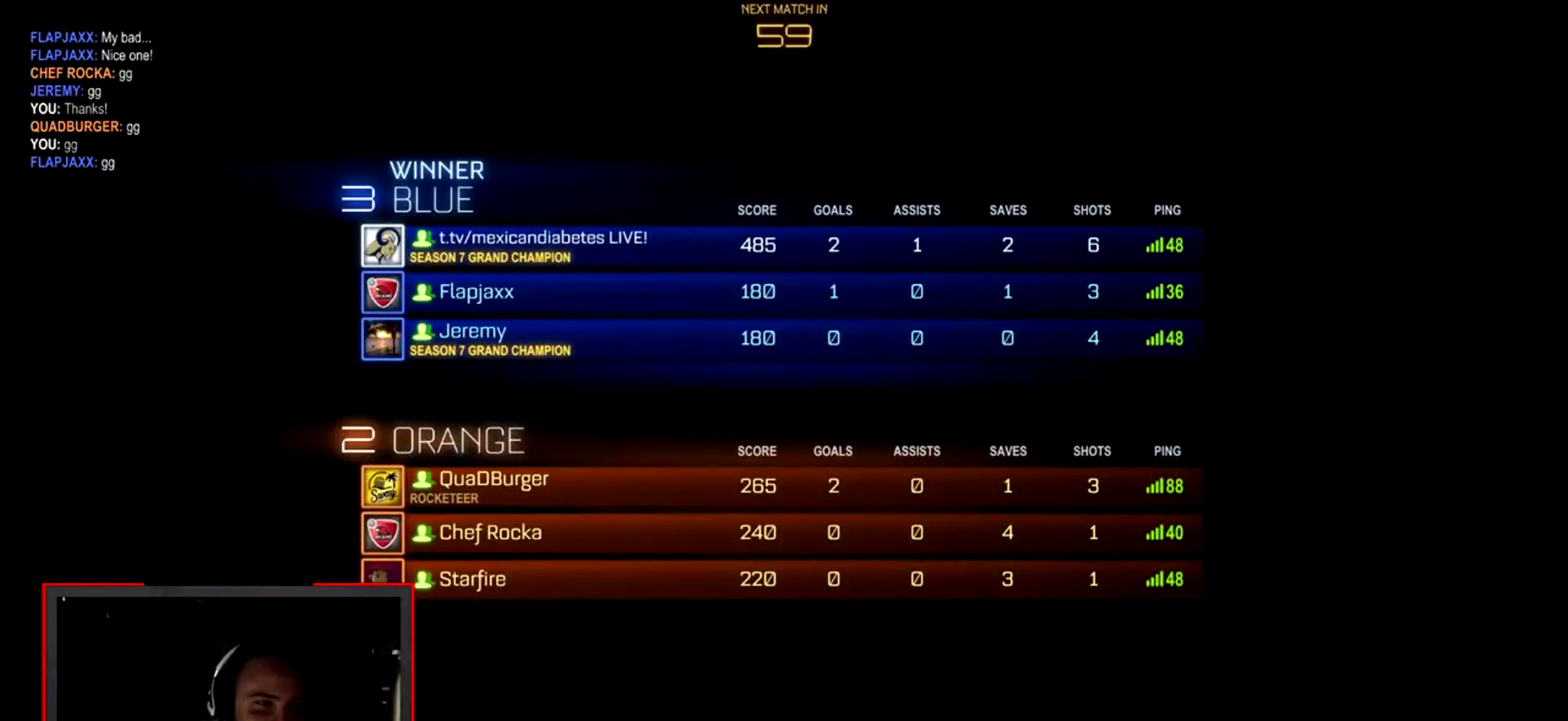
{"buttons": [], "left_stick": "center", "right_stick": "center", "events": []}
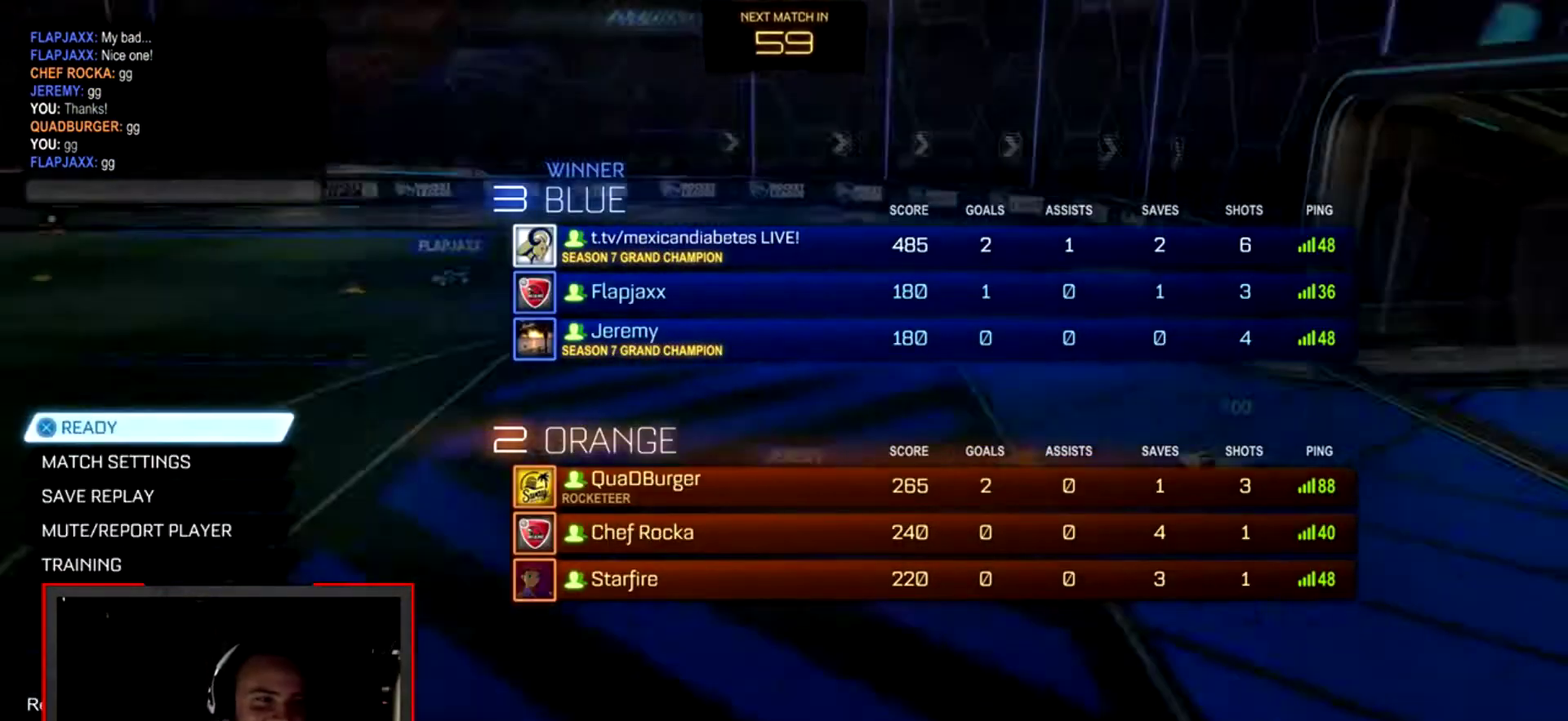
{"buttons": [], "left_stick": "center", "right_stick": "center", "events": []}
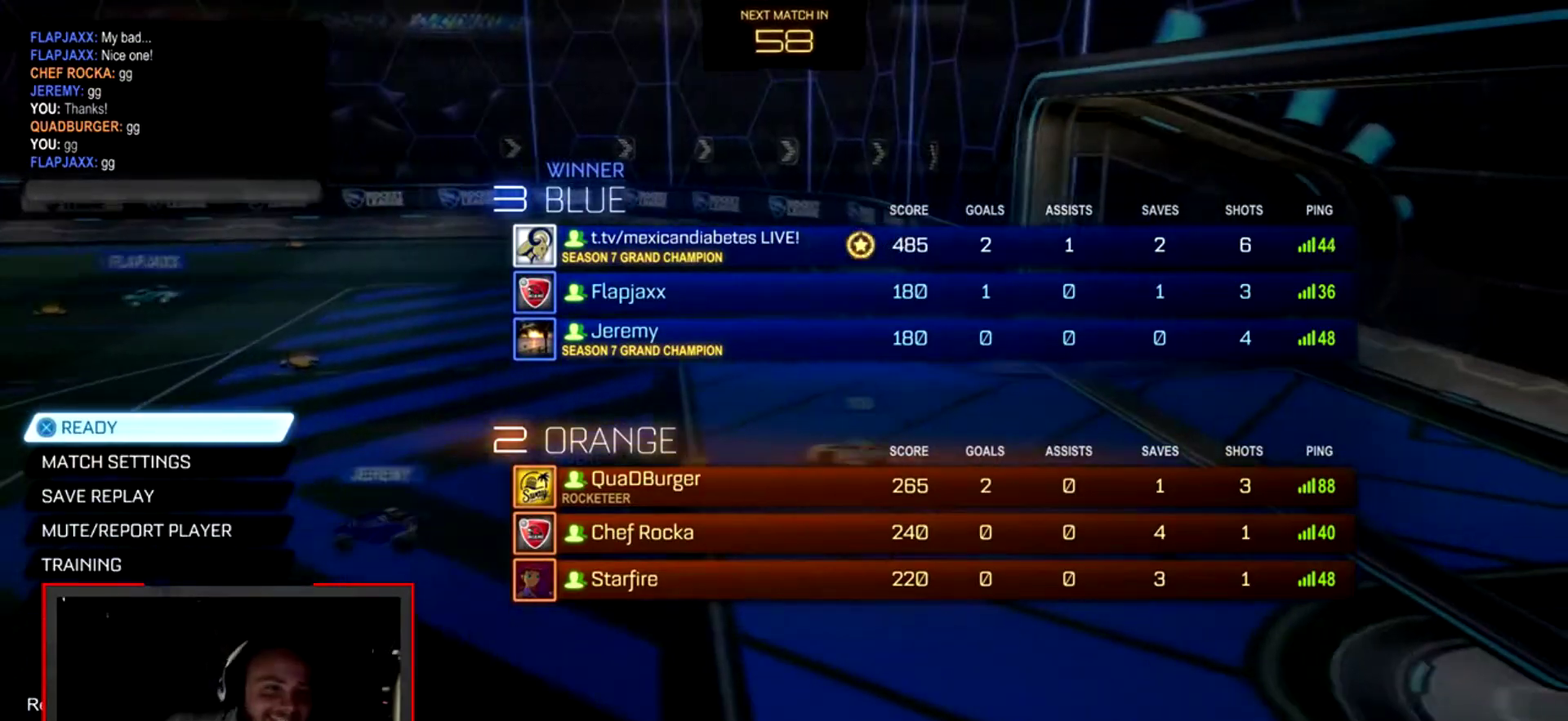
{"buttons": ["CROSS"], "left_stick": "center", "right_stick": "center", "events": [[501, "CROSS", "down"]]}
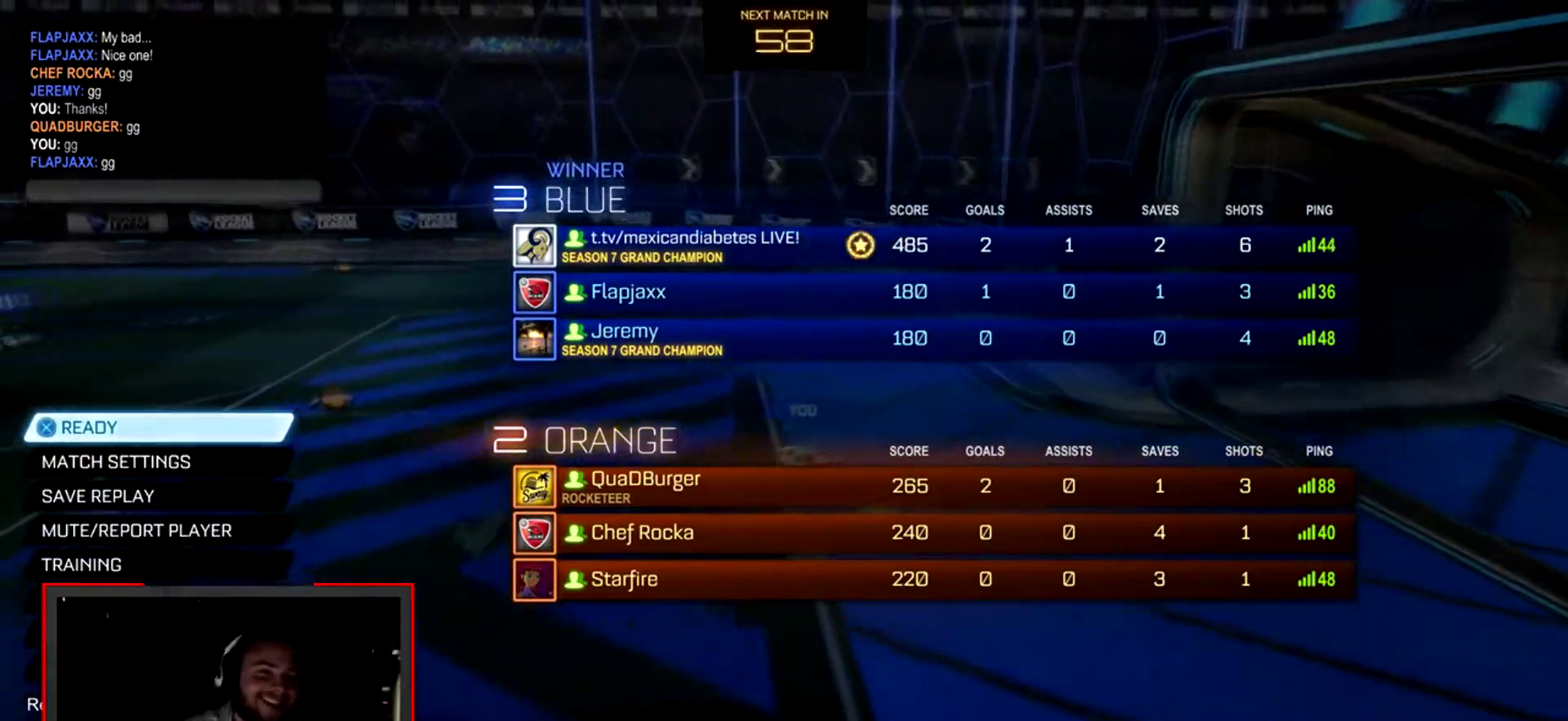
{"buttons": [], "left_stick": "center", "right_stick": "center", "events": [[100, "CROSS", "up"]]}
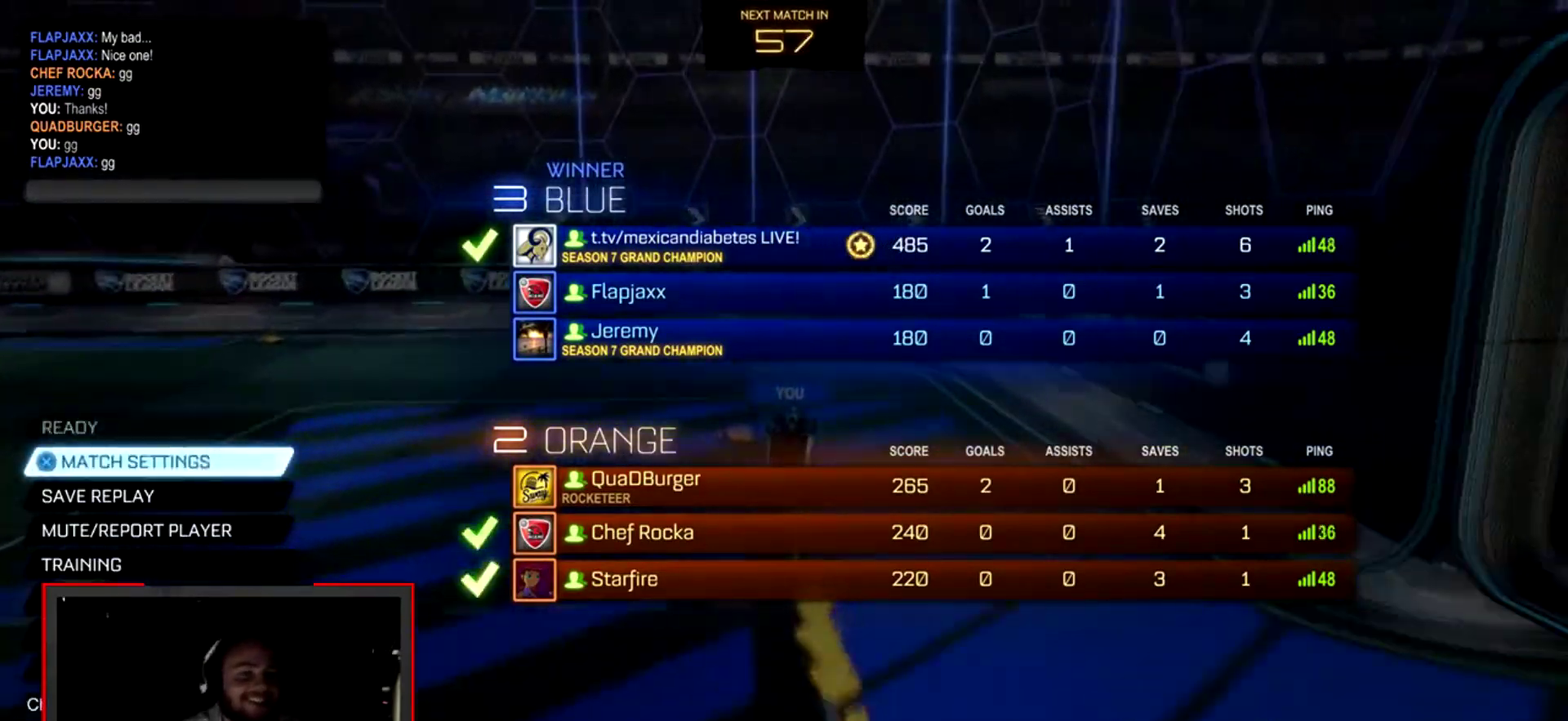
{"buttons": [], "left_stick": "center", "right_stick": "center", "events": []}
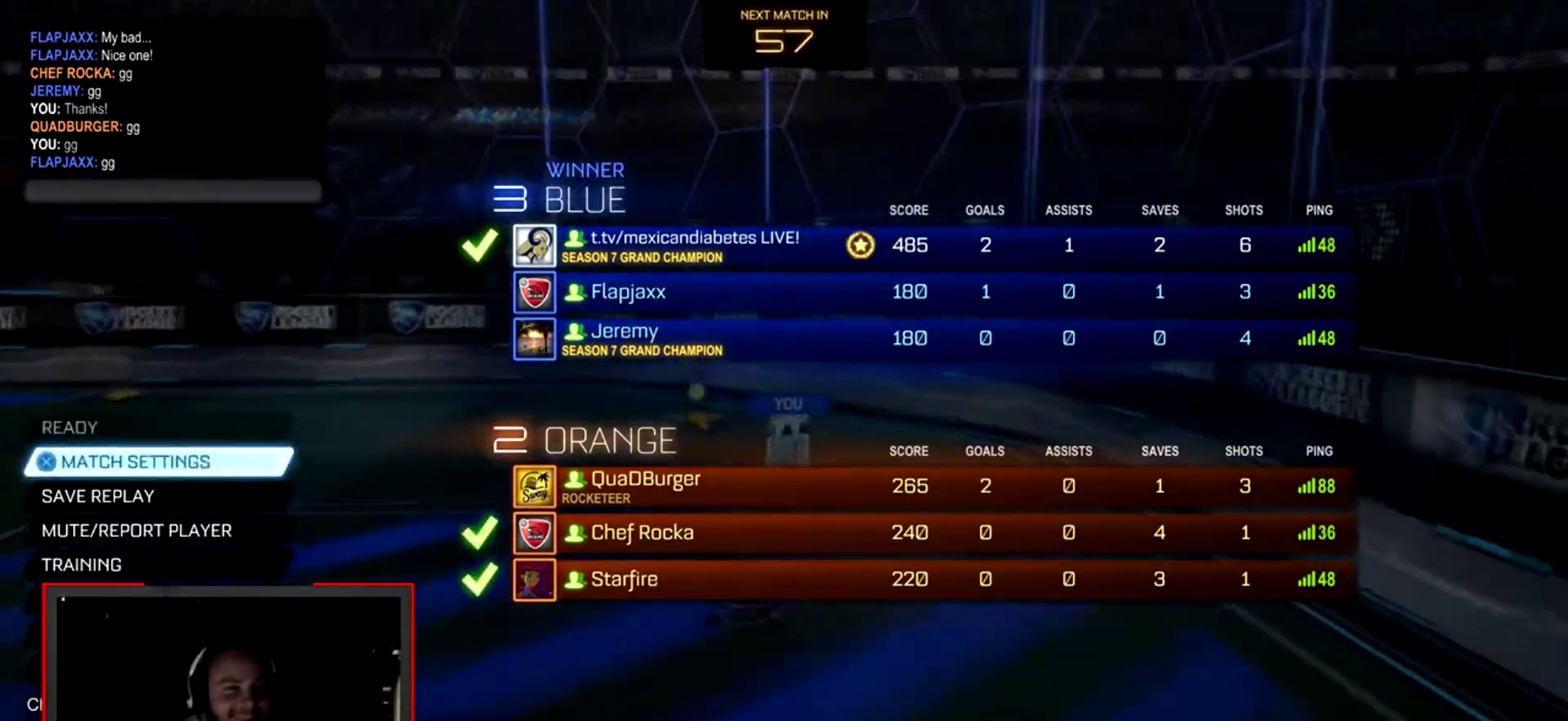
{"buttons": ["CROSS", "CIRCLE", "R2"], "left_stick": "down-right", "right_stick": "center", "events": [[100, "left_stick", "left"], [166, "R2", "down"], [433, "CIRCLE", "down"], [433, "CROSS", "down"], [433, "left_stick", "down-right"]]}